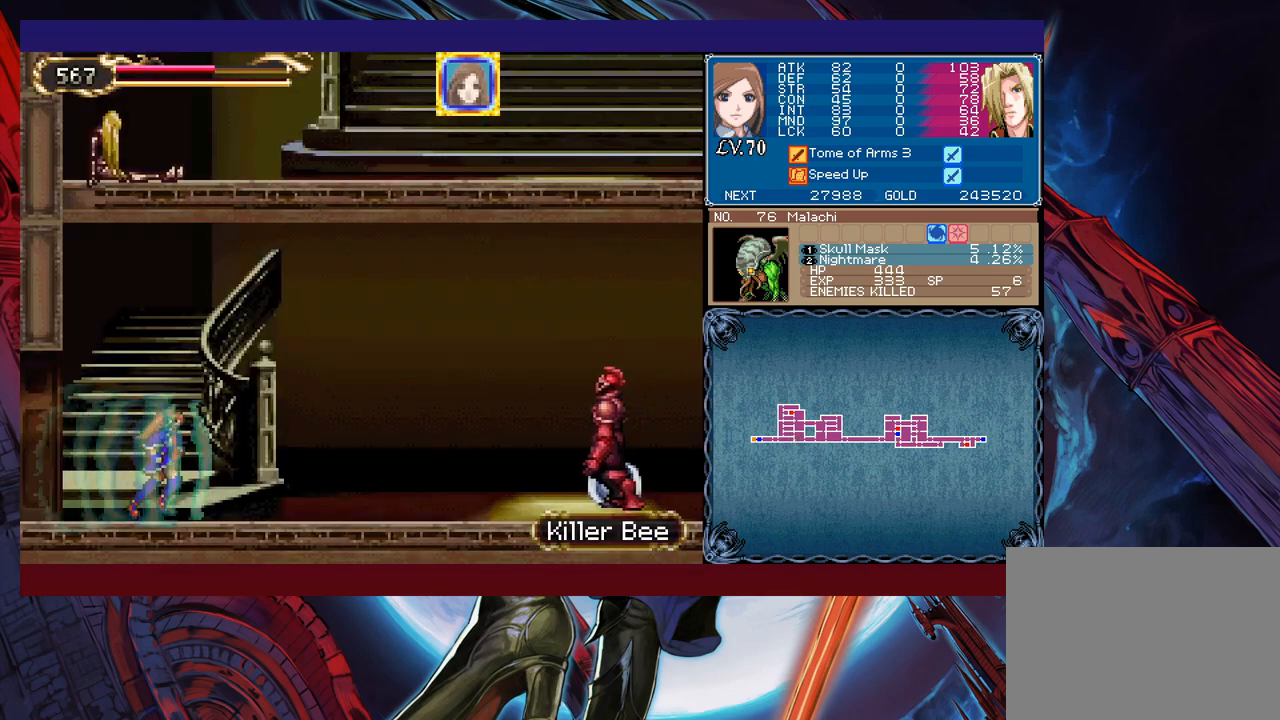
Gameplay with a controller (Xbox layout); each line is a JSON object with the inputs held at the frame after it. "events" lists button and stick changes between this image and that frame as [ms after this image, input, new state], when the widget could be followed in between. Not read: L2 R2 right_stick.
{"buttons": [], "left_stick": "right", "events": [[167, "B", "down"], [183, "X", "down"], [233, "B", "up"], [267, "X", "up"]]}
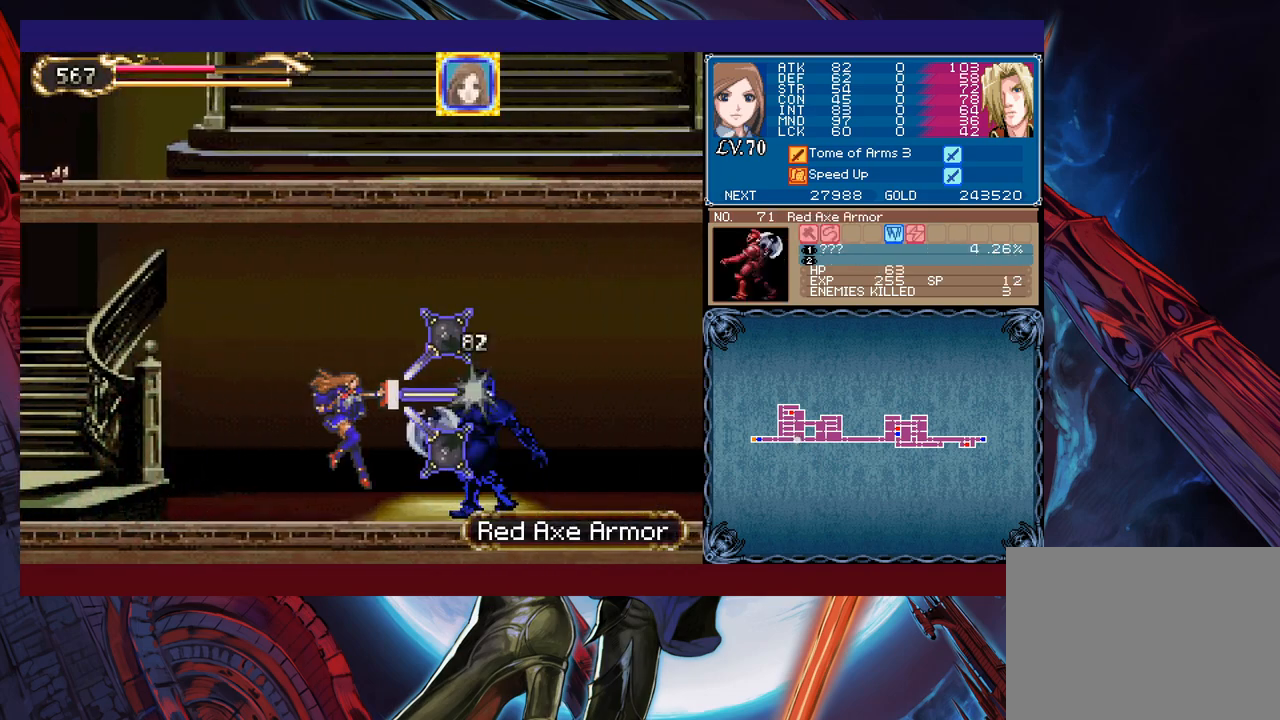
{"buttons": [], "left_stick": "center", "events": [[67, "left_stick", "down-right"], [83, "Y", "down"], [167, "Y", "up"], [183, "left_stick", "right"], [283, "START", "down"], [283, "left_stick", "center"], [383, "START", "up"]]}
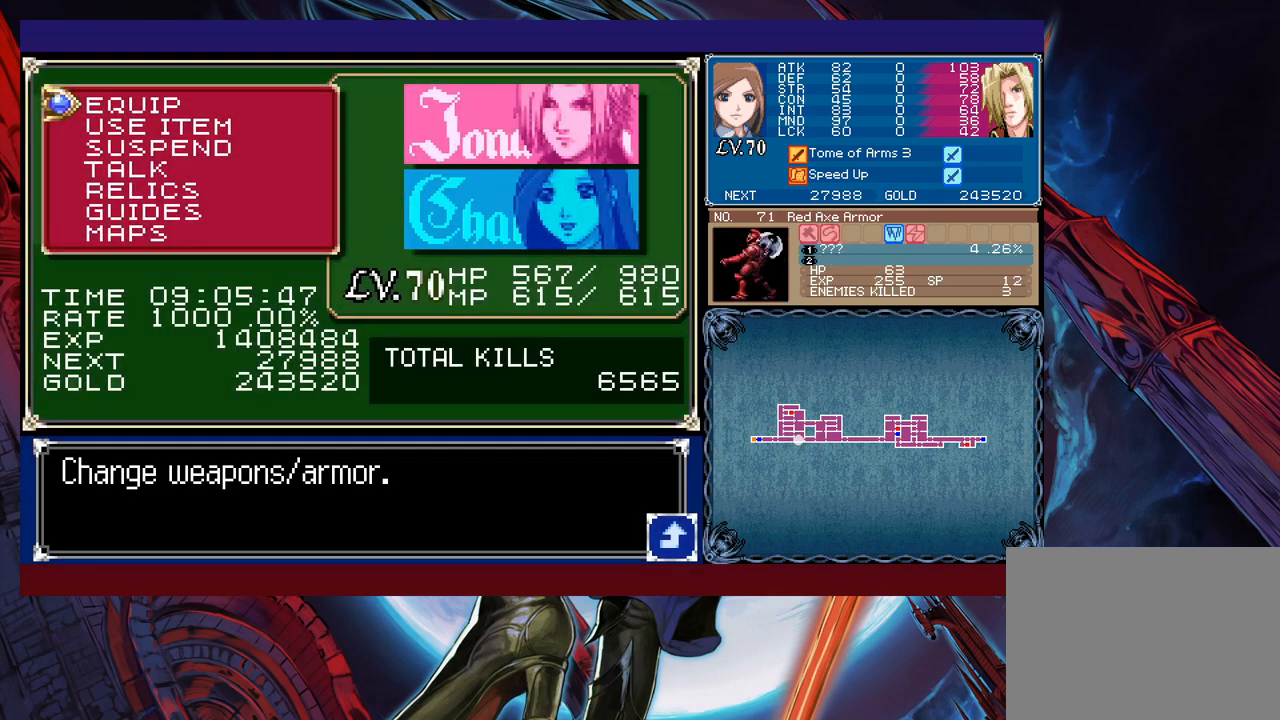
{"buttons": ["B"], "left_stick": "center", "events": [[33, "A", "down"], [83, "A", "up"], [133, "A", "down"], [217, "A", "up"], [433, "B", "down"]]}
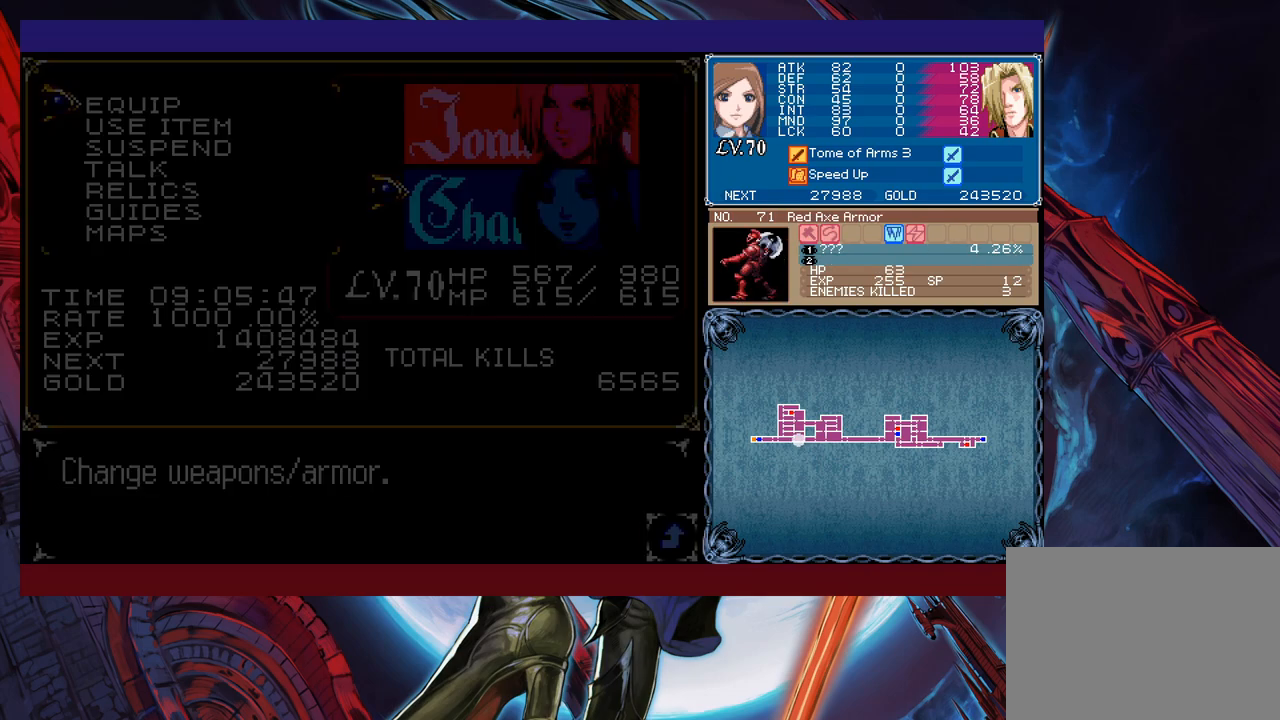
{"buttons": [], "left_stick": "center", "events": [[33, "B", "up"], [167, "left_stick", "up"], [217, "A", "down"], [233, "left_stick", "center"], [283, "A", "up"]]}
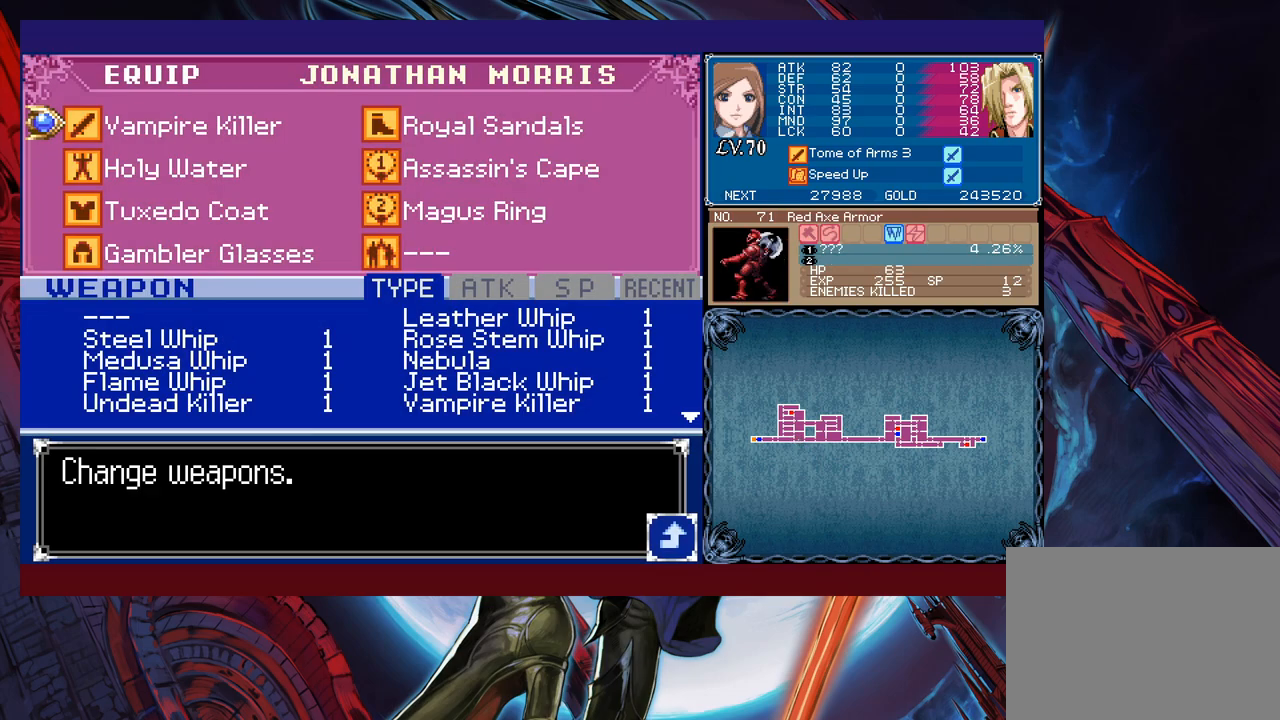
{"buttons": ["A"], "left_stick": "center", "events": [[33, "left_stick", "down"], [133, "left_stick", "center"], [417, "left_stick", "up"], [483, "A", "down"], [483, "left_stick", "center"]]}
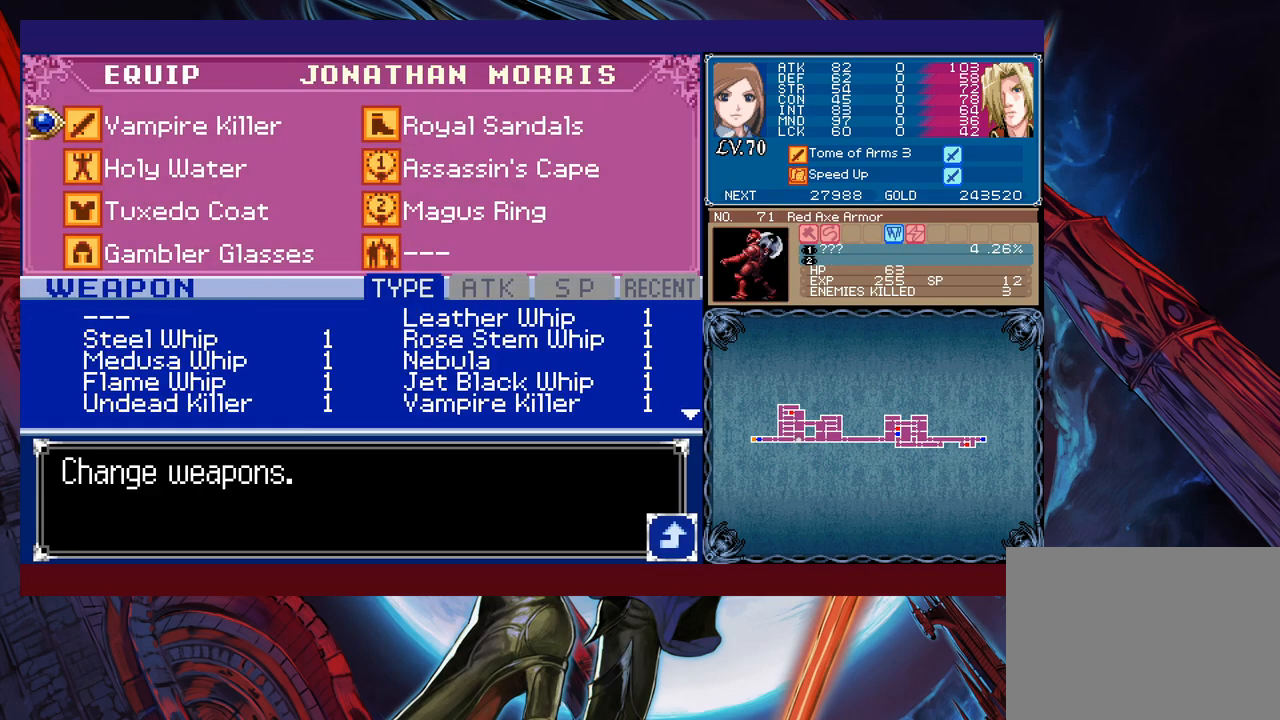
{"buttons": [], "left_stick": "down-left", "events": [[83, "A", "up"], [117, "left_stick", "down"], [183, "left_stick", "center"], [267, "left_stick", "left"], [383, "left_stick", "up"], [433, "left_stick", "center"], [483, "left_stick", "down-left"]]}
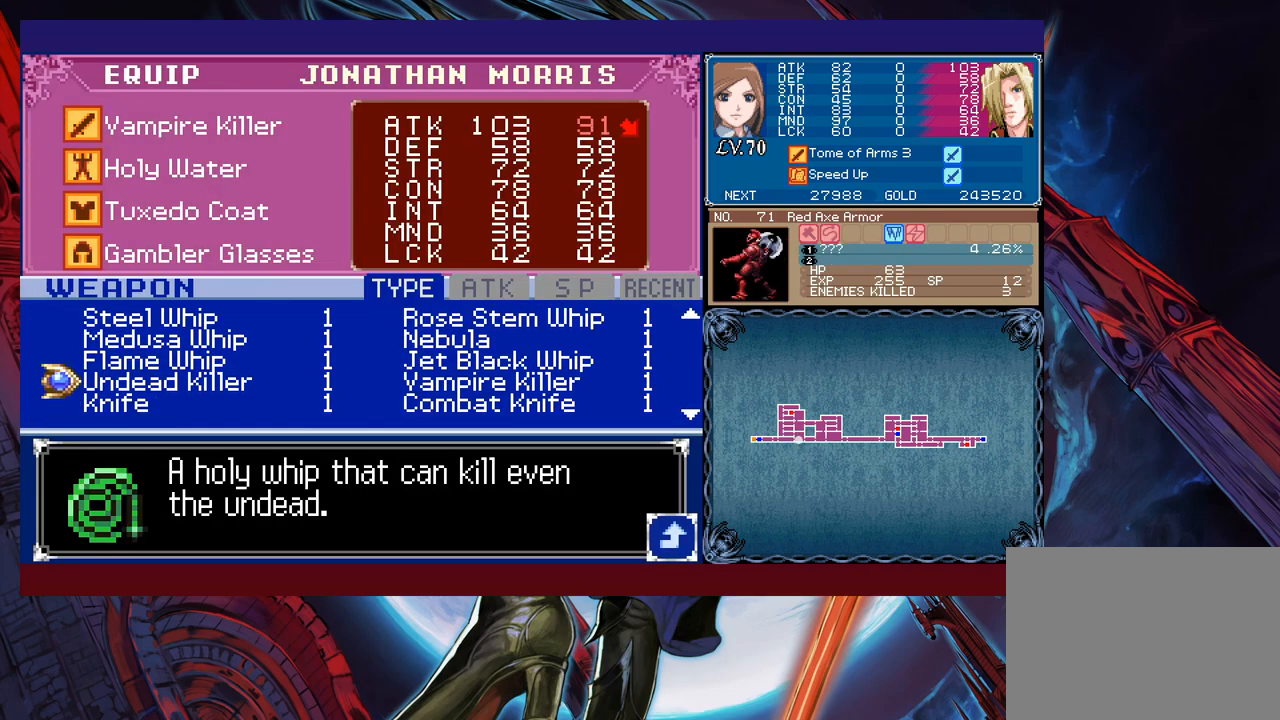
{"buttons": ["A"], "left_stick": "center", "events": [[83, "left_stick", "up"], [217, "left_stick", "center"], [433, "A", "down"]]}
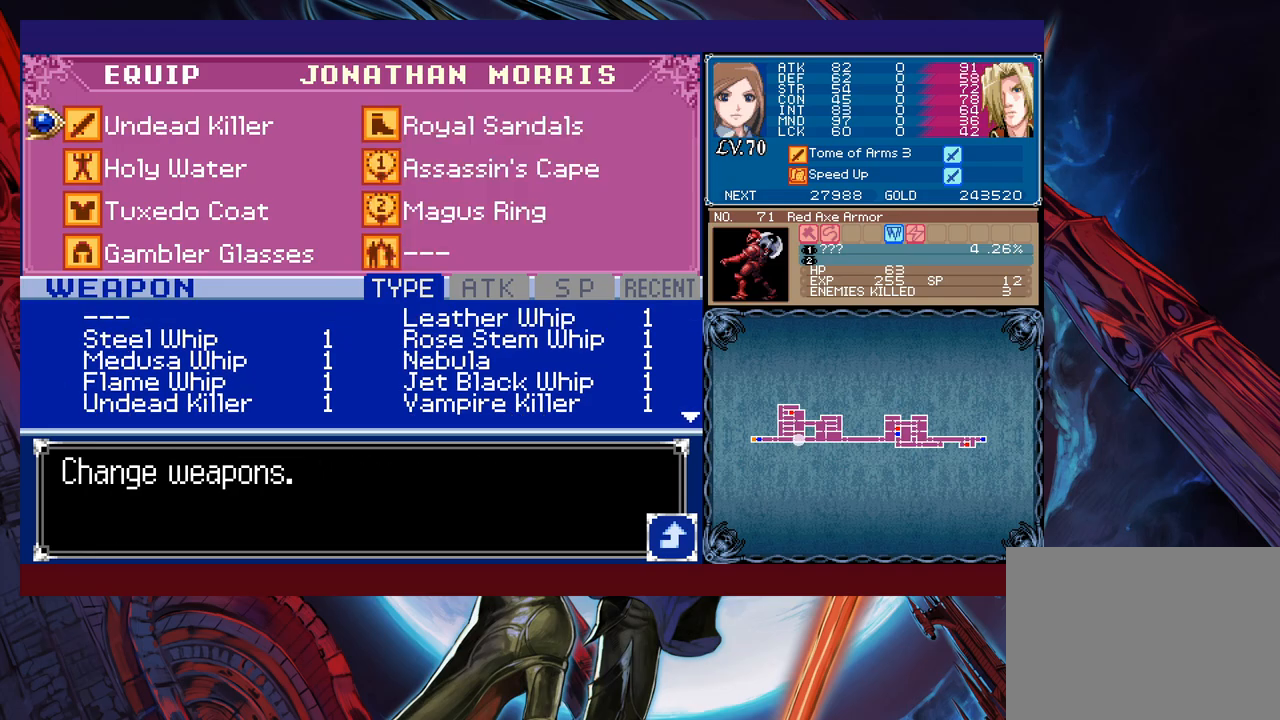
{"buttons": [], "left_stick": "right", "events": [[17, "A", "up"], [83, "B", "down"], [233, "B", "up"], [283, "B", "down"], [333, "B", "up"], [383, "left_stick", "right"], [417, "B", "down"], [467, "B", "up"]]}
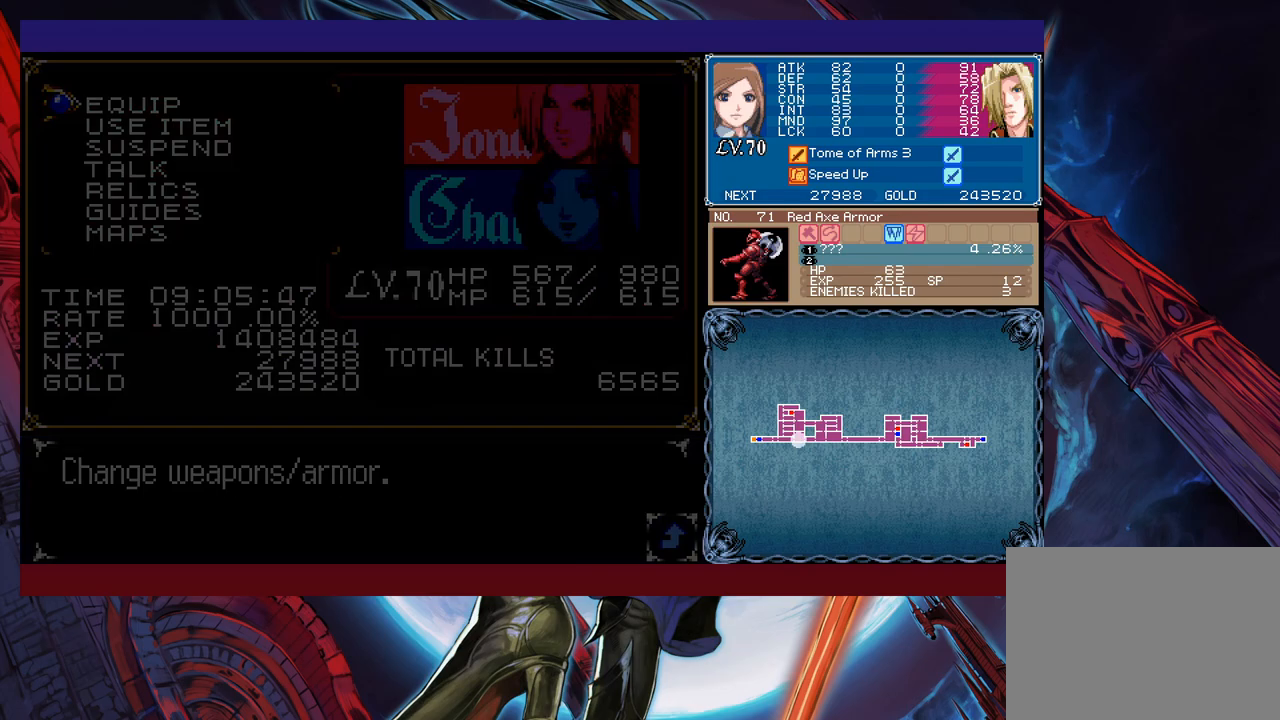
{"buttons": ["B"], "left_stick": "right", "events": [[333, "B", "down"]]}
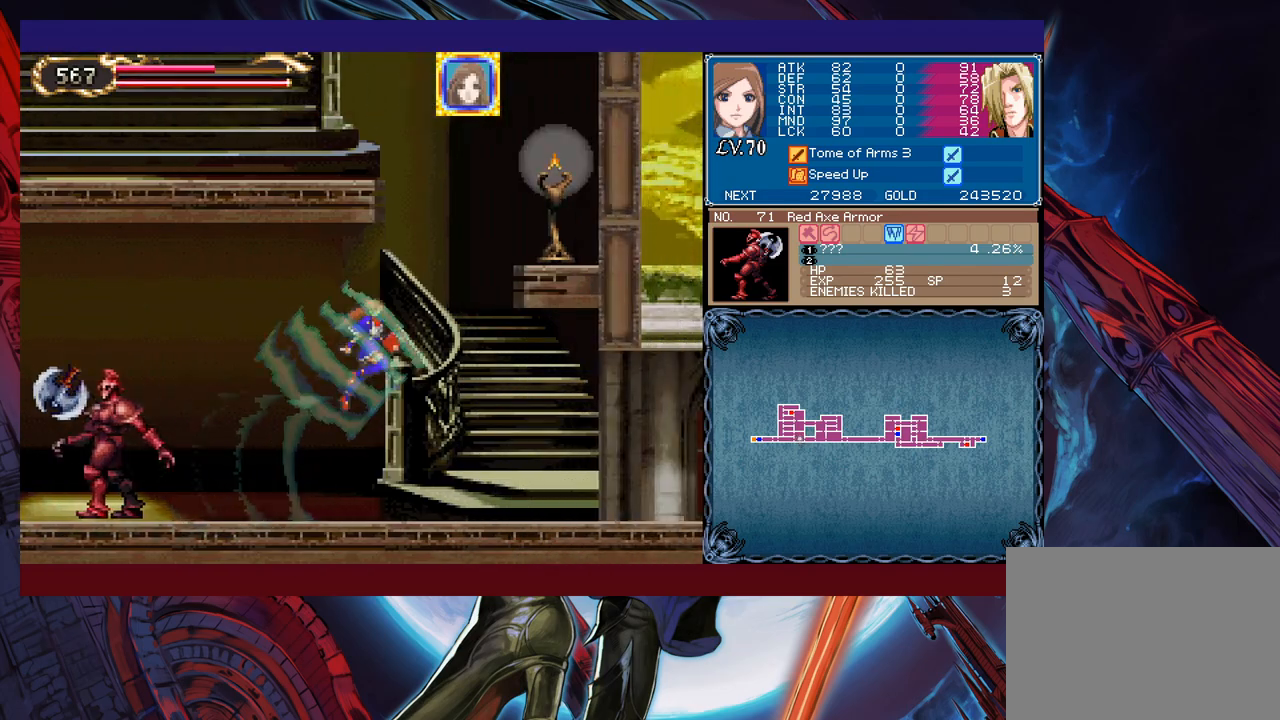
{"buttons": ["X"], "left_stick": "right", "events": [[217, "B", "up"], [267, "B", "down"], [383, "B", "up"], [383, "X", "down"]]}
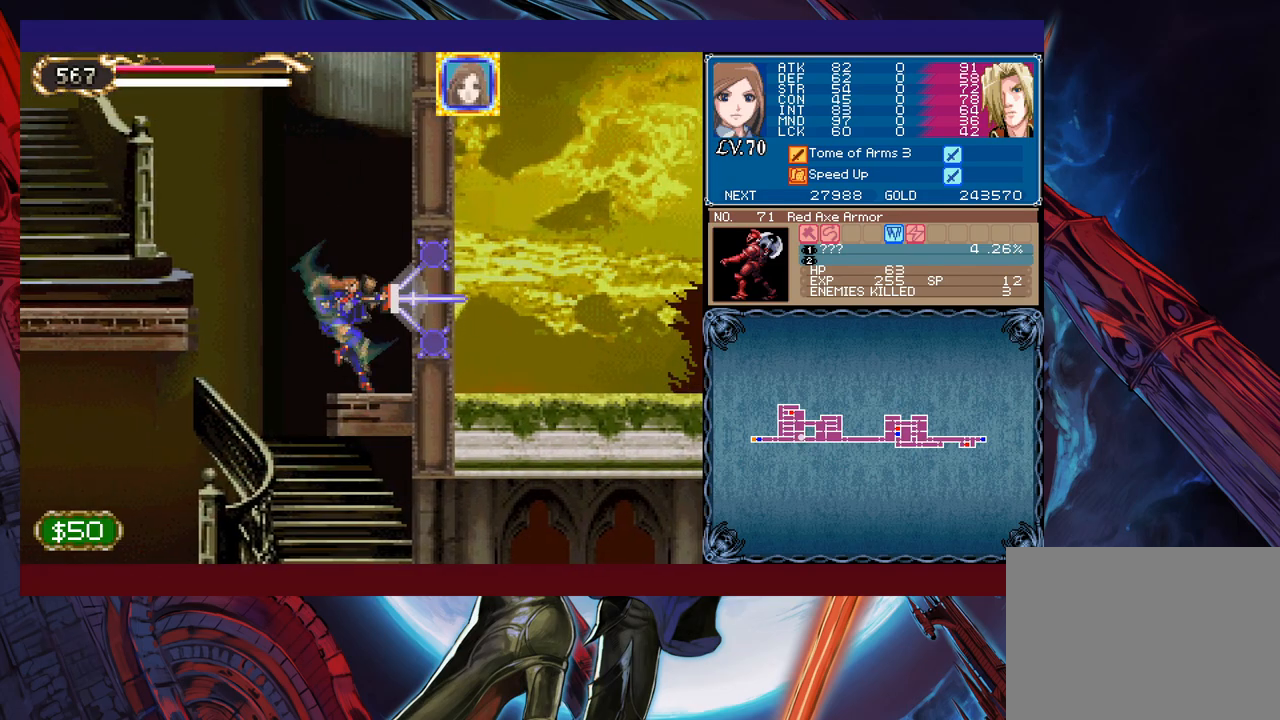
{"buttons": ["B"], "left_stick": "left", "events": [[83, "X", "up"], [133, "left_stick", "down"], [167, "Y", "down"], [233, "B", "down"], [233, "Y", "up"], [233, "left_stick", "left"]]}
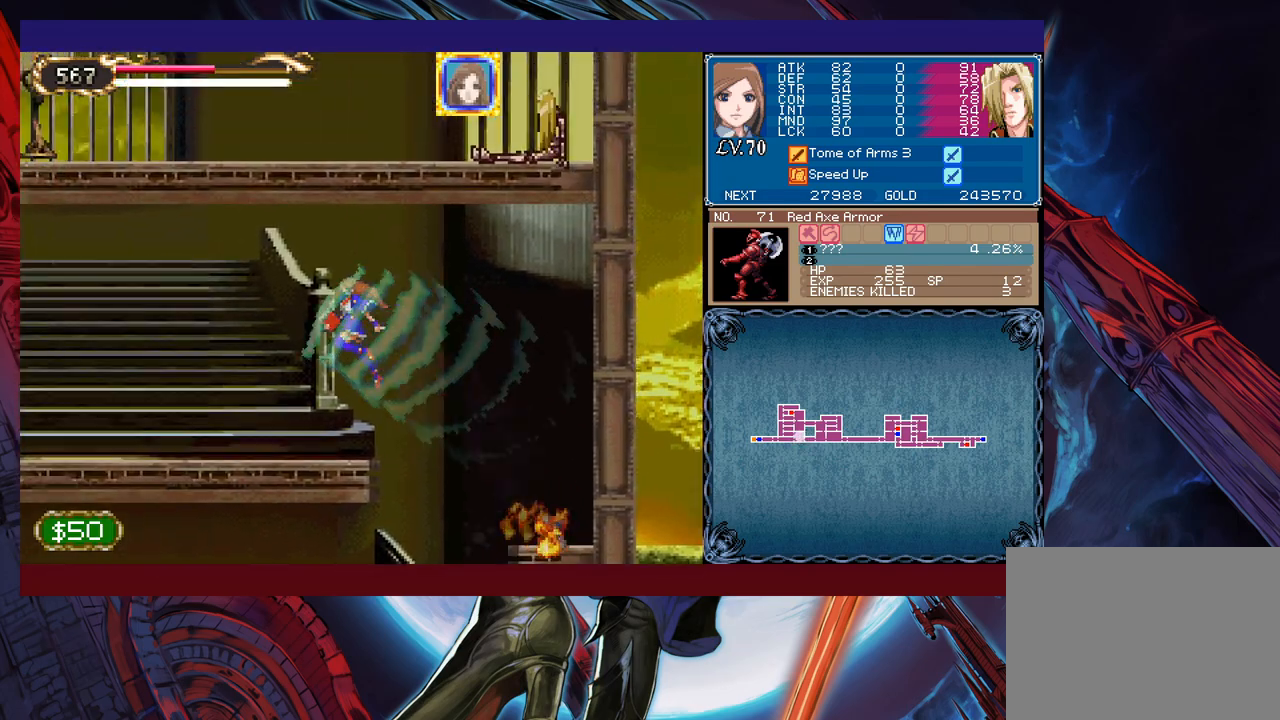
{"buttons": [], "left_stick": "left", "events": [[33, "B", "up"], [433, "B", "down"], [483, "B", "up"]]}
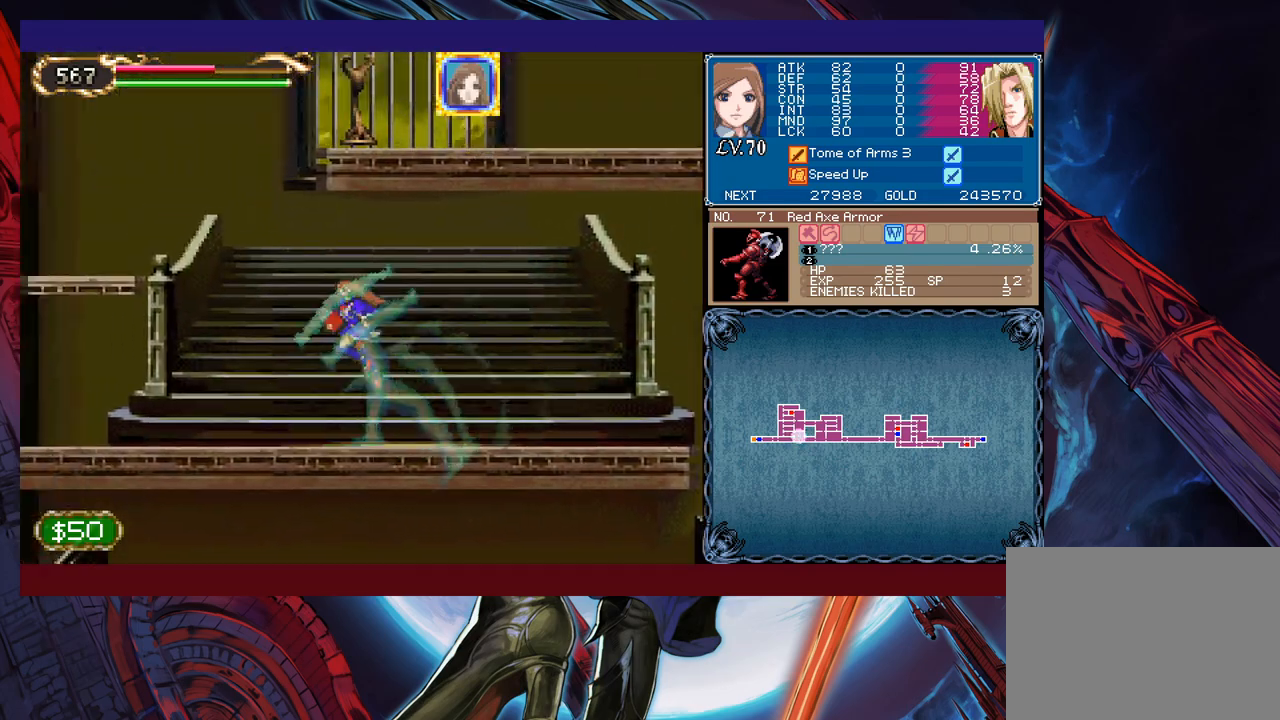
{"buttons": ["START"], "left_stick": "center", "events": [[33, "X", "down"], [183, "X", "up"], [333, "Y", "down"], [333, "left_stick", "down-left"], [417, "Y", "up"], [467, "left_stick", "center"], [483, "START", "down"]]}
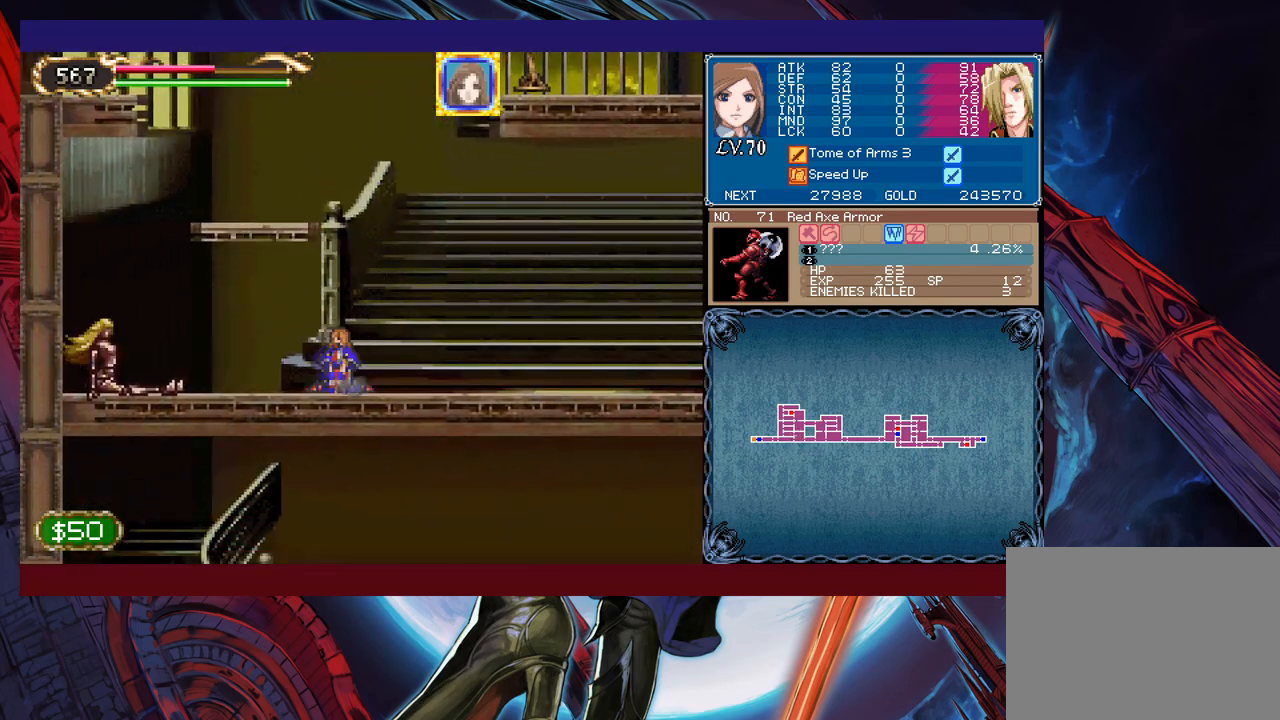
{"buttons": [], "left_stick": "center", "events": [[83, "START", "up"], [183, "A", "down"], [233, "A", "up"], [283, "A", "down"], [367, "A", "up"], [383, "A", "down"], [483, "A", "up"]]}
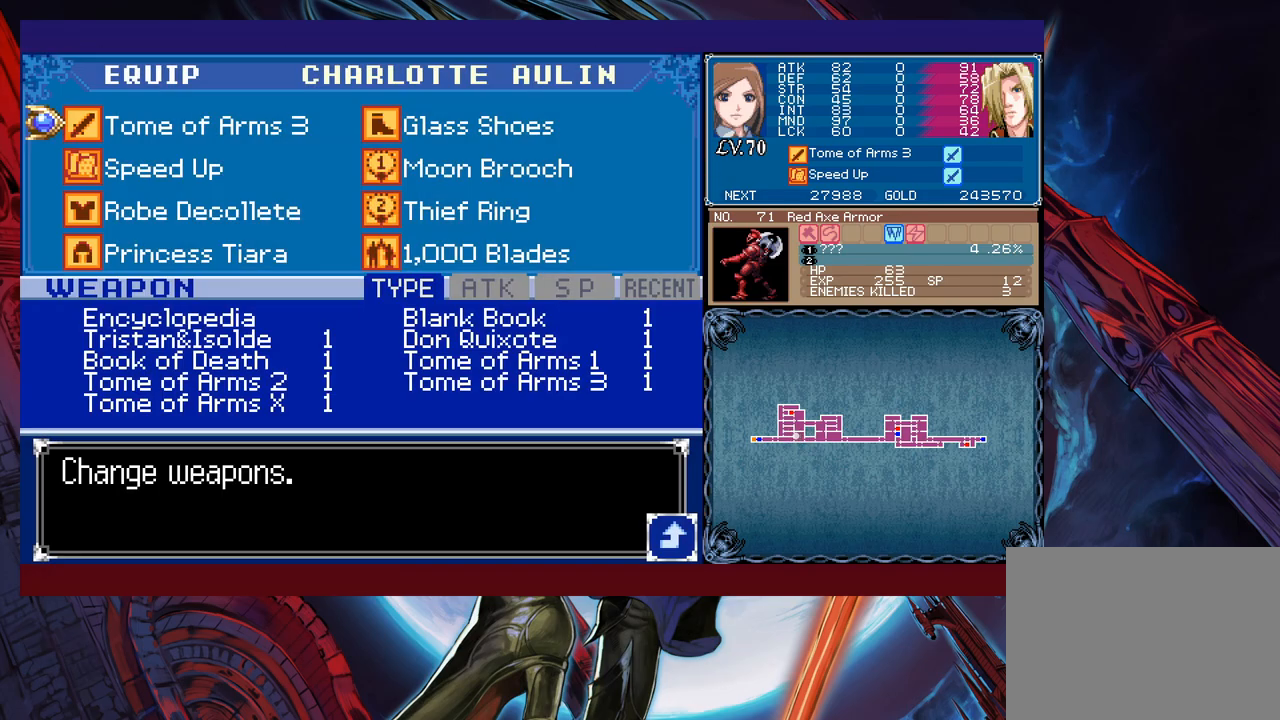
{"buttons": [], "left_stick": "up", "events": [[217, "B", "down"], [267, "B", "up"], [433, "left_stick", "up"]]}
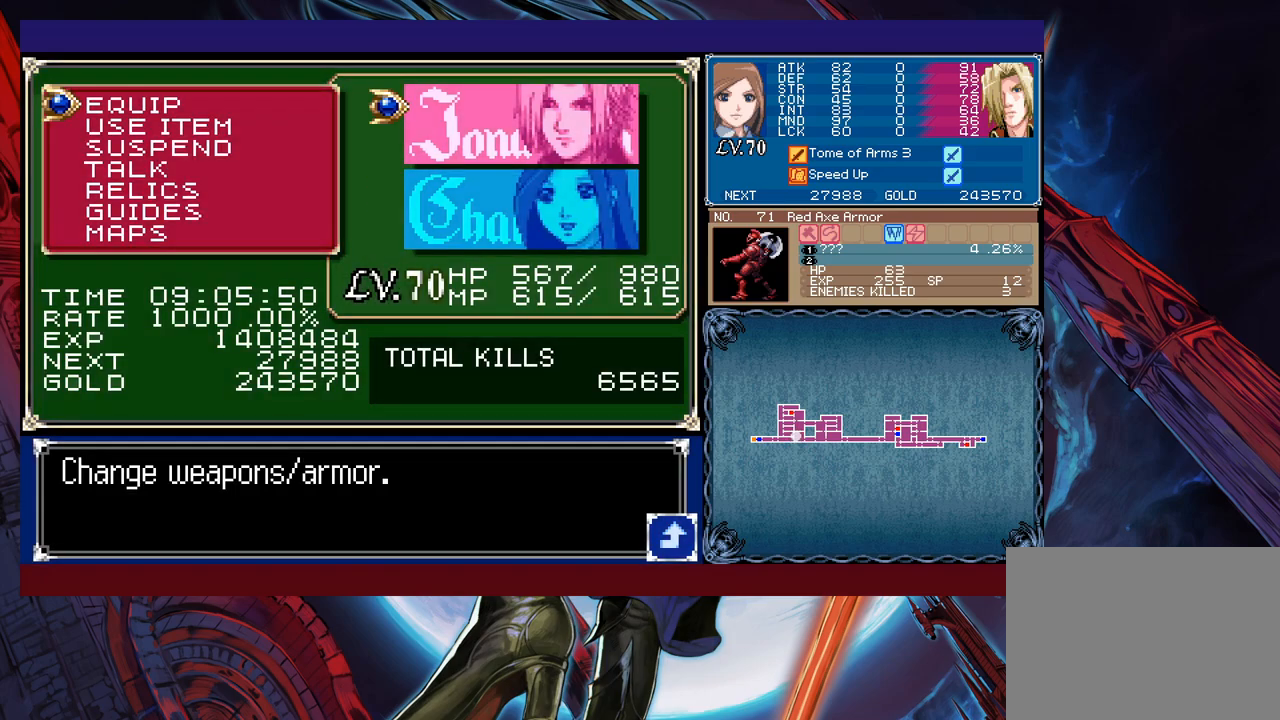
{"buttons": [], "left_stick": "center", "events": [[33, "A", "down"], [33, "left_stick", "center"], [117, "A", "up"], [383, "A", "down"], [433, "A", "up"]]}
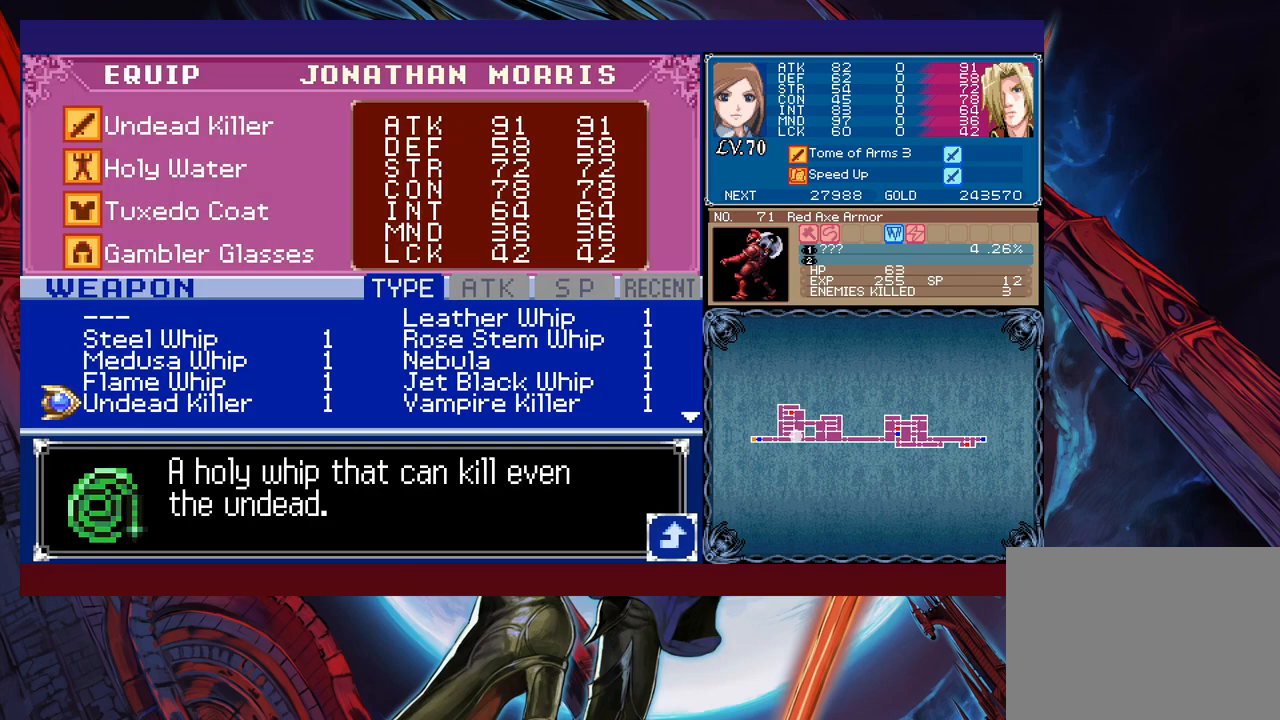
{"buttons": [], "left_stick": "center", "events": []}
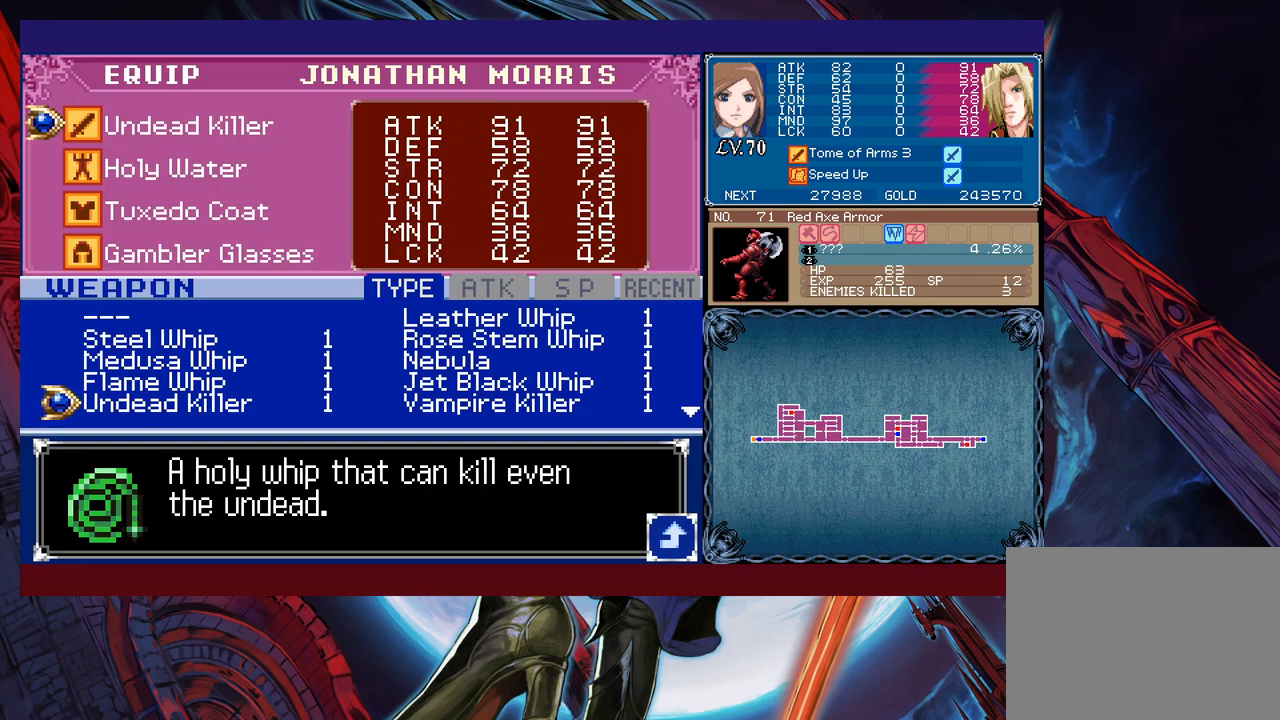
{"buttons": ["B"], "left_stick": "center", "events": [[183, "left_stick", "right"], [283, "left_stick", "center"], [333, "A", "down"], [383, "A", "up"], [467, "B", "down"]]}
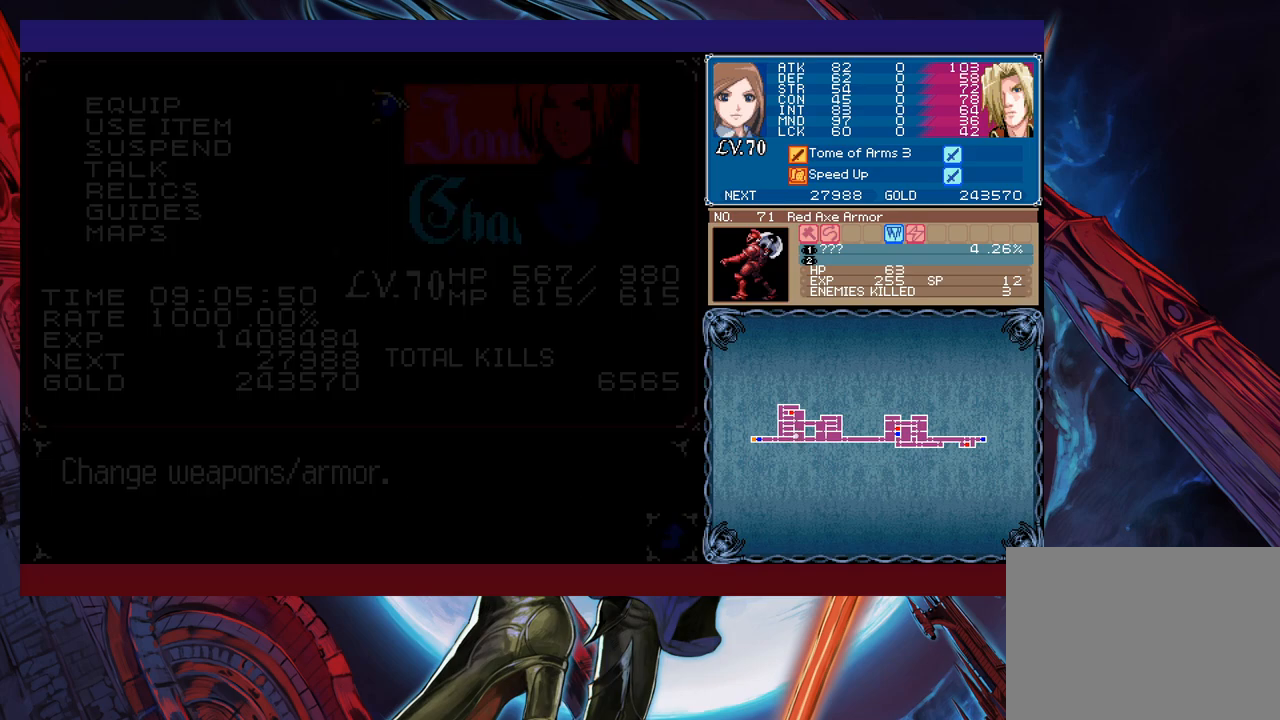
{"buttons": [], "left_stick": "center", "events": [[133, "B", "up"], [217, "B", "down"], [267, "B", "up"], [333, "B", "down"], [417, "B", "up"]]}
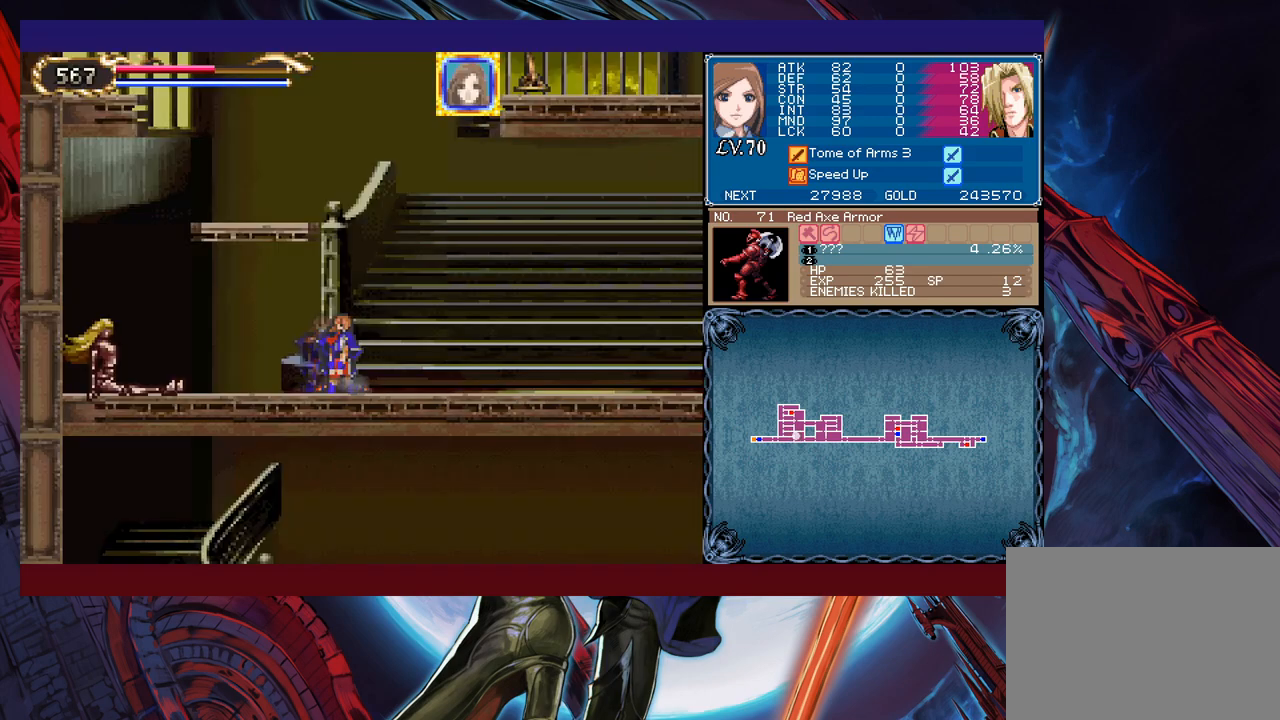
{"buttons": [], "left_stick": "right", "events": [[33, "left_stick", "left"], [183, "X", "down"], [183, "left_stick", "center"], [267, "X", "up"], [333, "Y", "down"], [333, "left_stick", "down"], [433, "Y", "up"], [483, "left_stick", "right"]]}
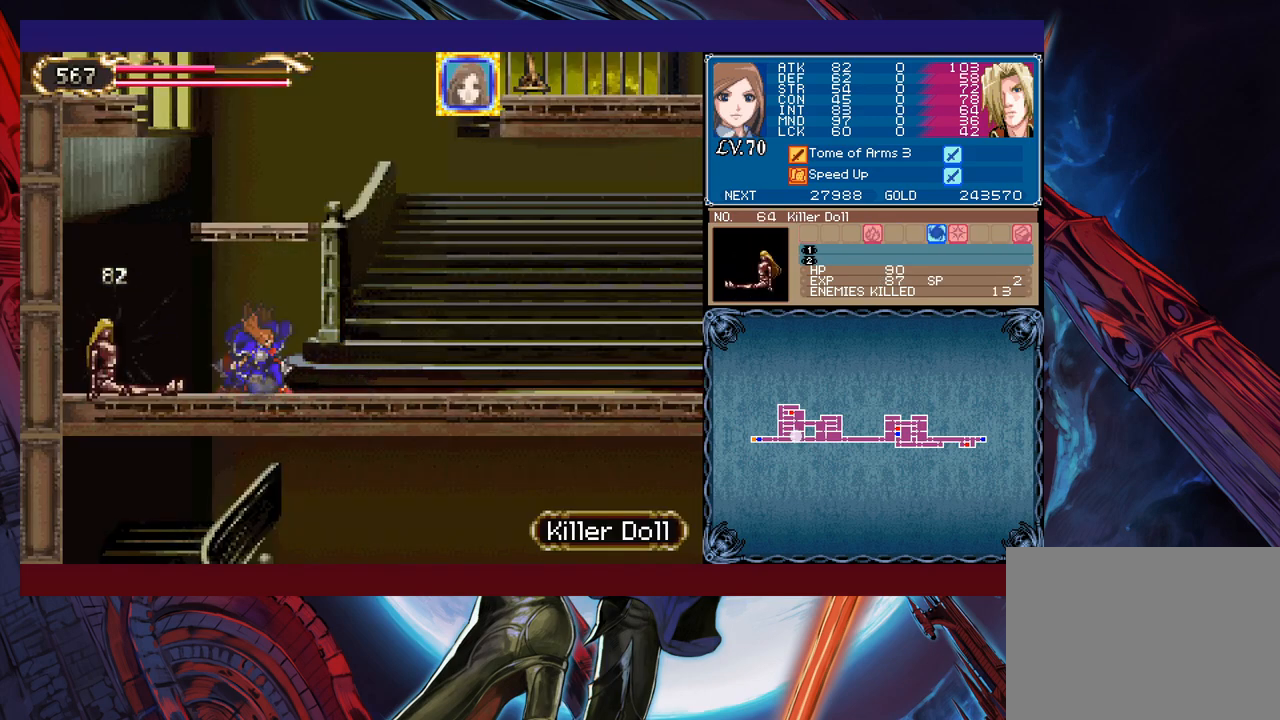
{"buttons": ["X"], "left_stick": "center", "events": [[33, "left_stick", "center"], [183, "left_stick", "left"], [283, "left_stick", "center"], [417, "X", "down"]]}
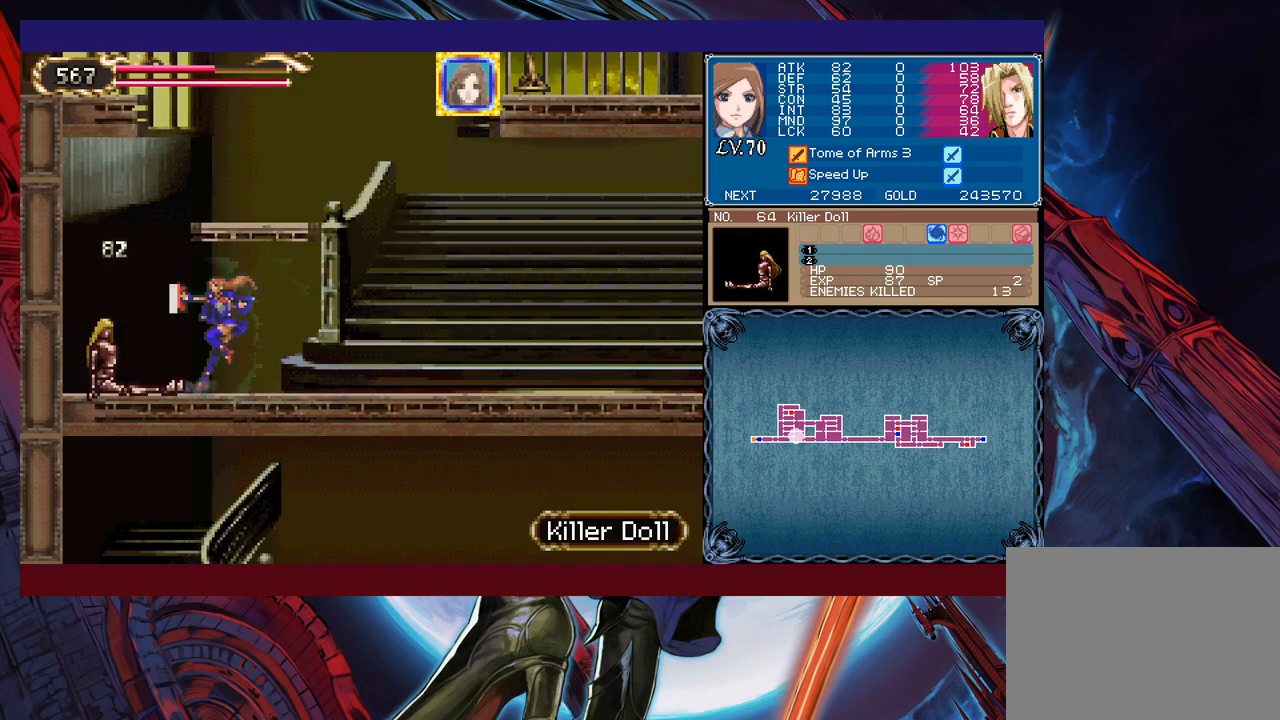
{"buttons": ["B"], "left_stick": "center", "events": [[33, "X", "up"], [83, "Y", "down"], [133, "left_stick", "down"], [183, "Y", "up"], [233, "left_stick", "right"], [283, "left_stick", "center"], [317, "B", "down"]]}
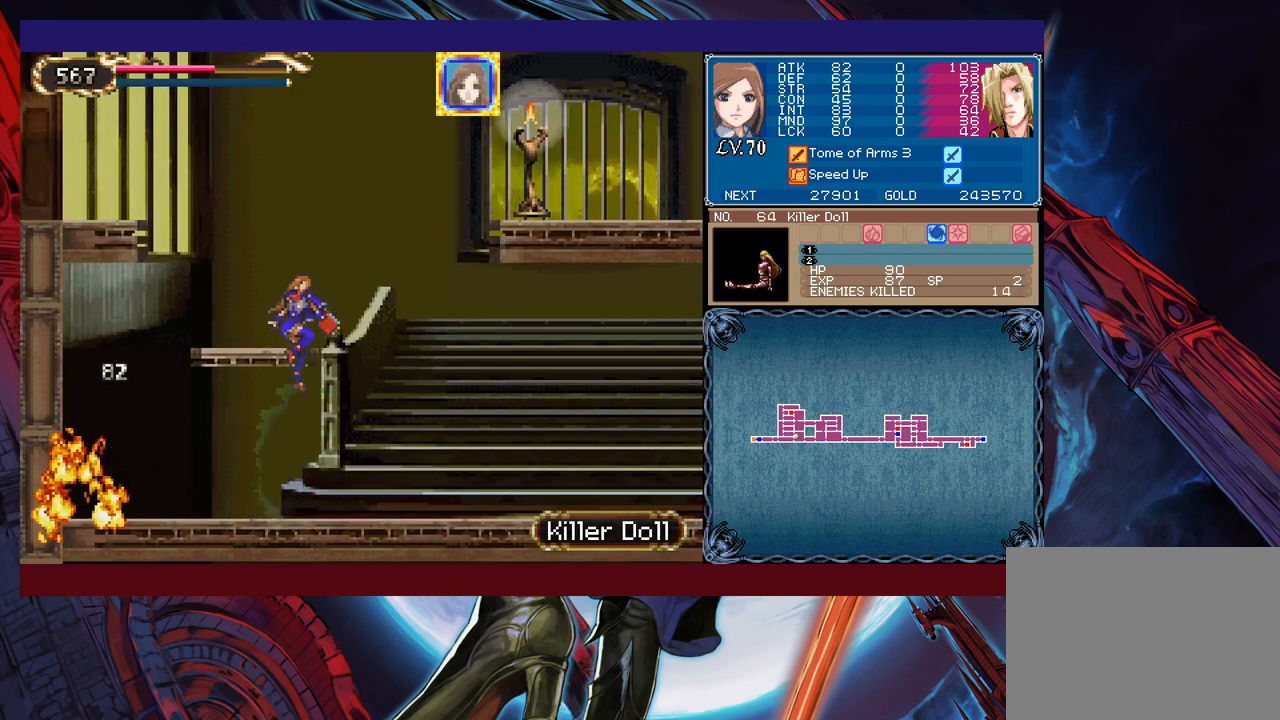
{"buttons": [], "left_stick": "right", "events": [[183, "B", "up"], [267, "B", "down"], [267, "left_stick", "right"], [467, "B", "up"]]}
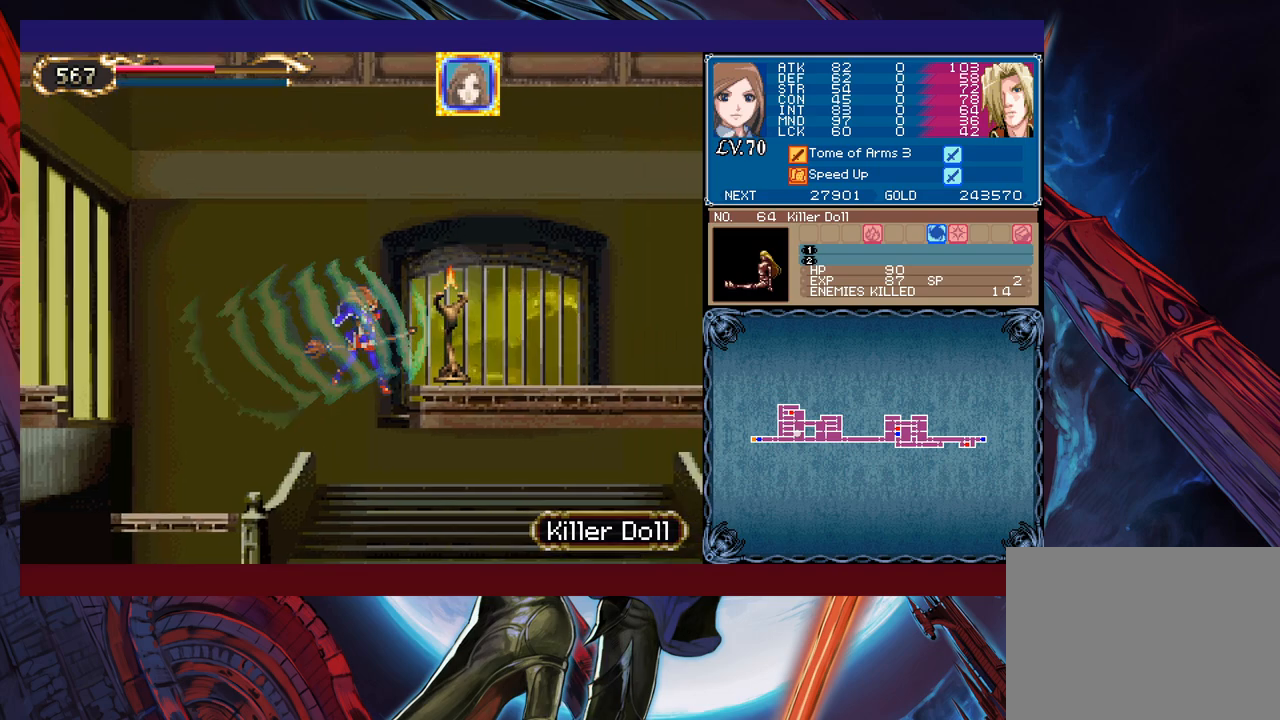
{"buttons": ["B"], "left_stick": "left", "events": [[17, "X", "down"], [133, "X", "up"], [233, "Y", "down"], [267, "left_stick", "down"], [317, "left_stick", "center"], [333, "Y", "up"], [383, "left_stick", "left"], [433, "B", "down"]]}
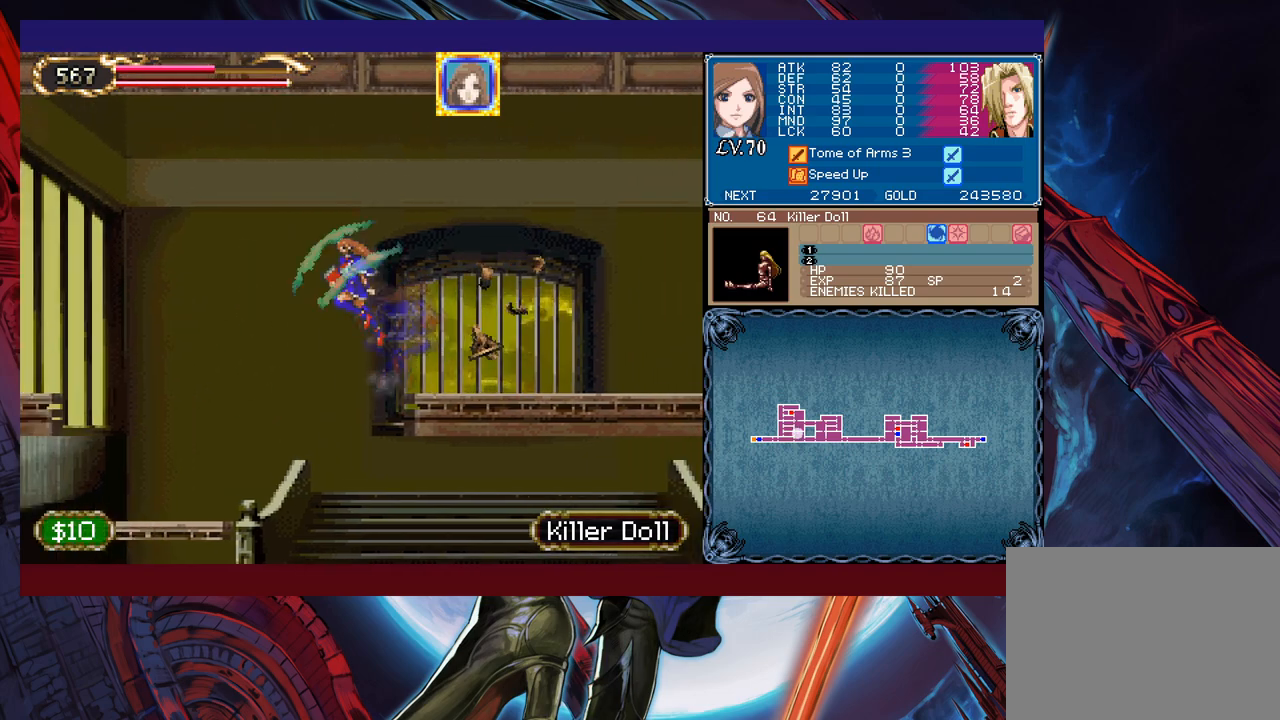
{"buttons": [], "left_stick": "left", "events": [[267, "B", "up"]]}
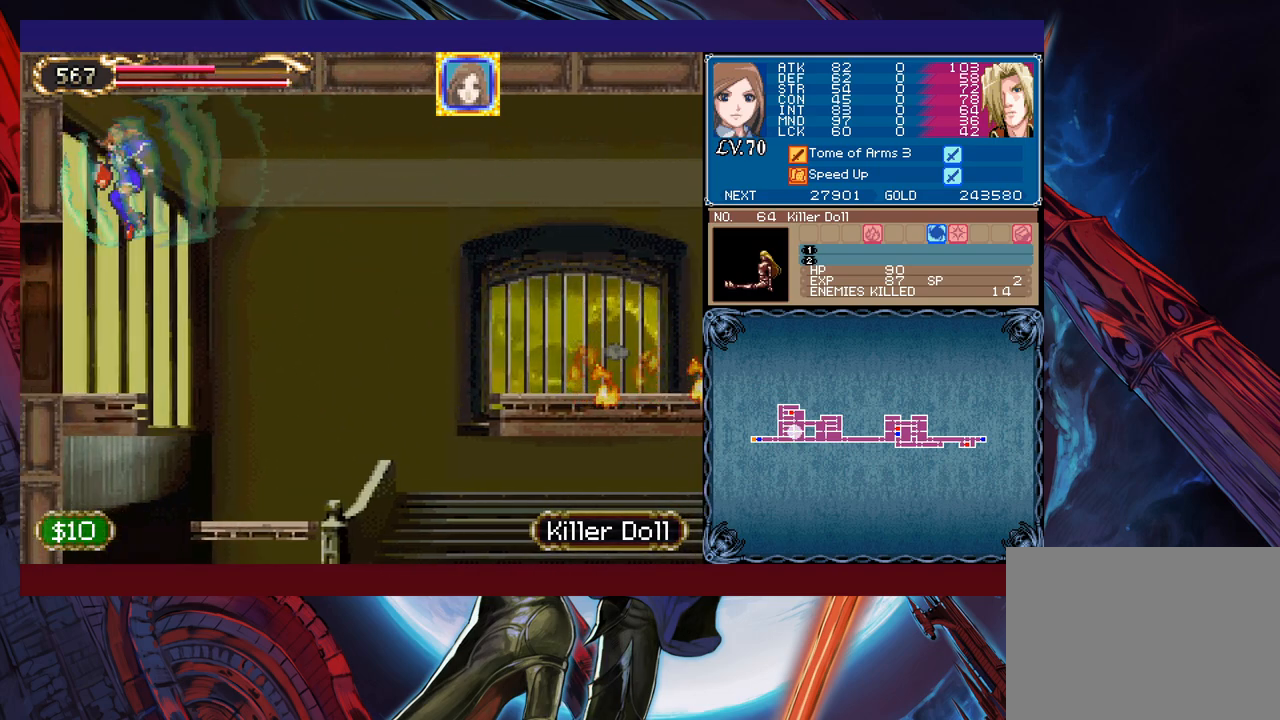
{"buttons": [], "left_stick": "left", "events": []}
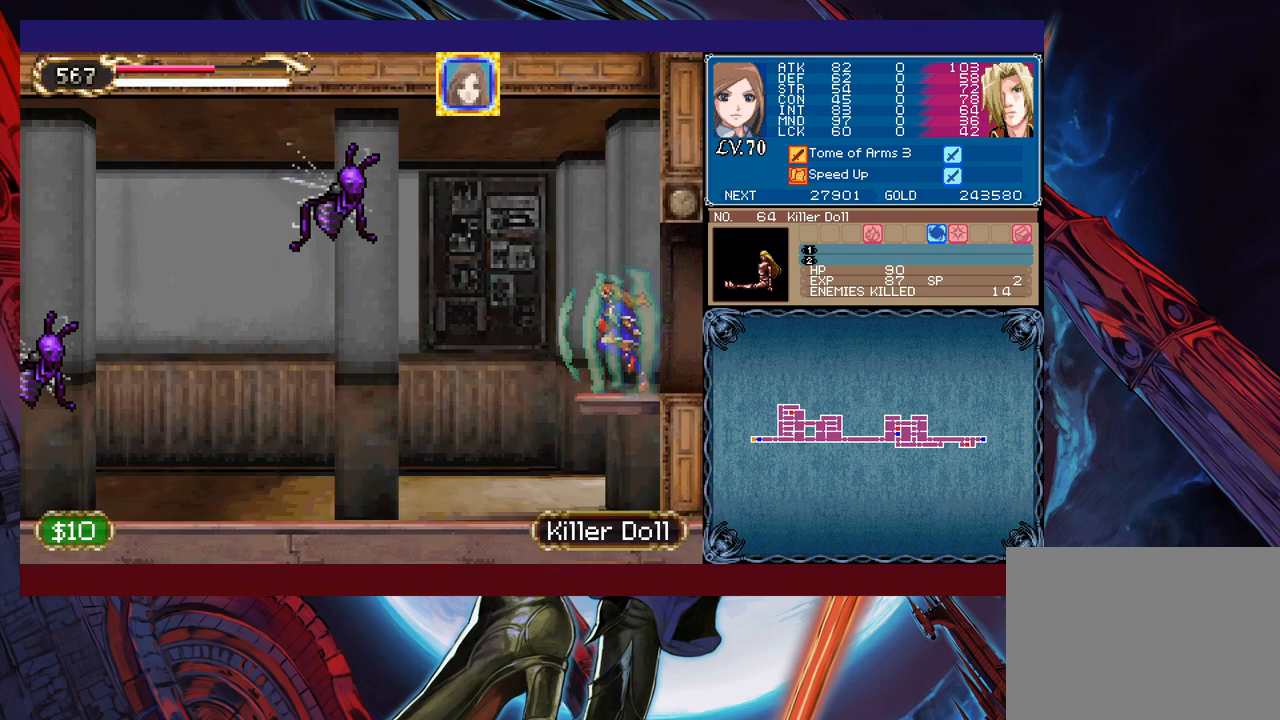
{"buttons": ["B", "X"], "left_stick": "left", "events": [[317, "B", "down"], [467, "X", "down"]]}
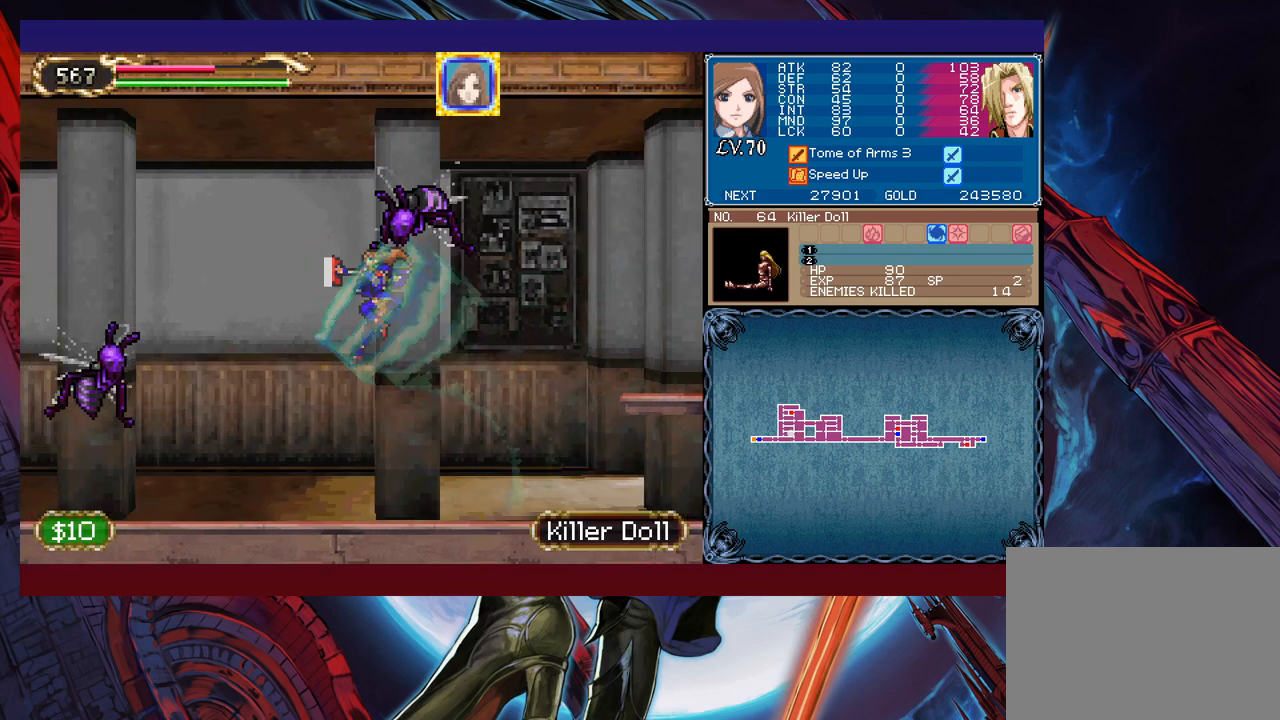
{"buttons": ["B", "X"], "left_stick": "left", "events": []}
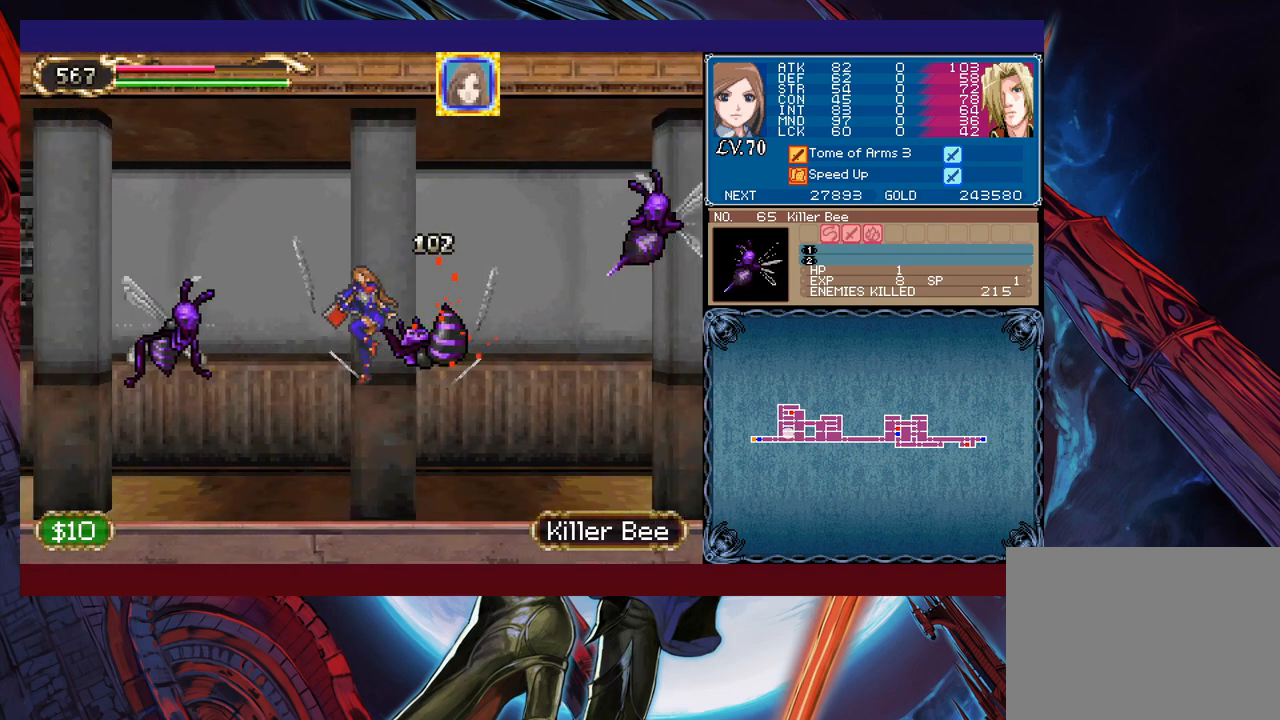
{"buttons": ["B"], "left_stick": "left", "events": [[33, "X", "up"], [67, "B", "up"], [267, "B", "down"]]}
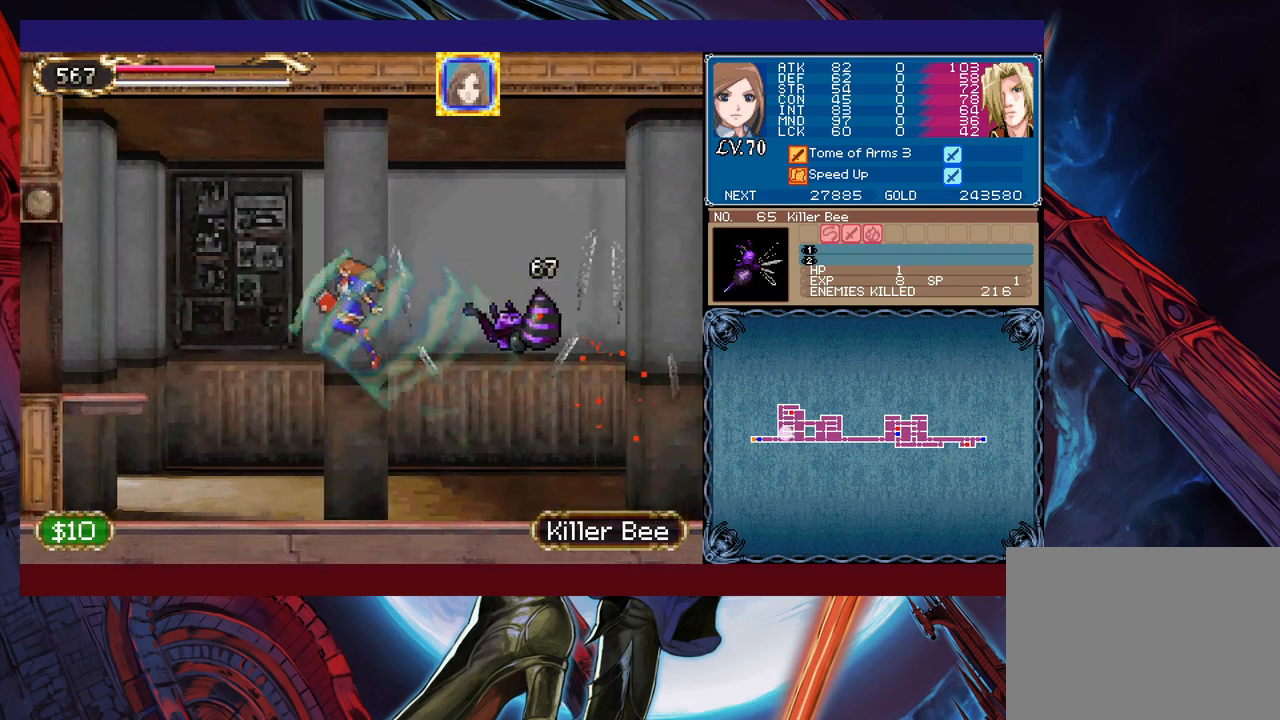
{"buttons": ["B"], "left_stick": "left", "events": []}